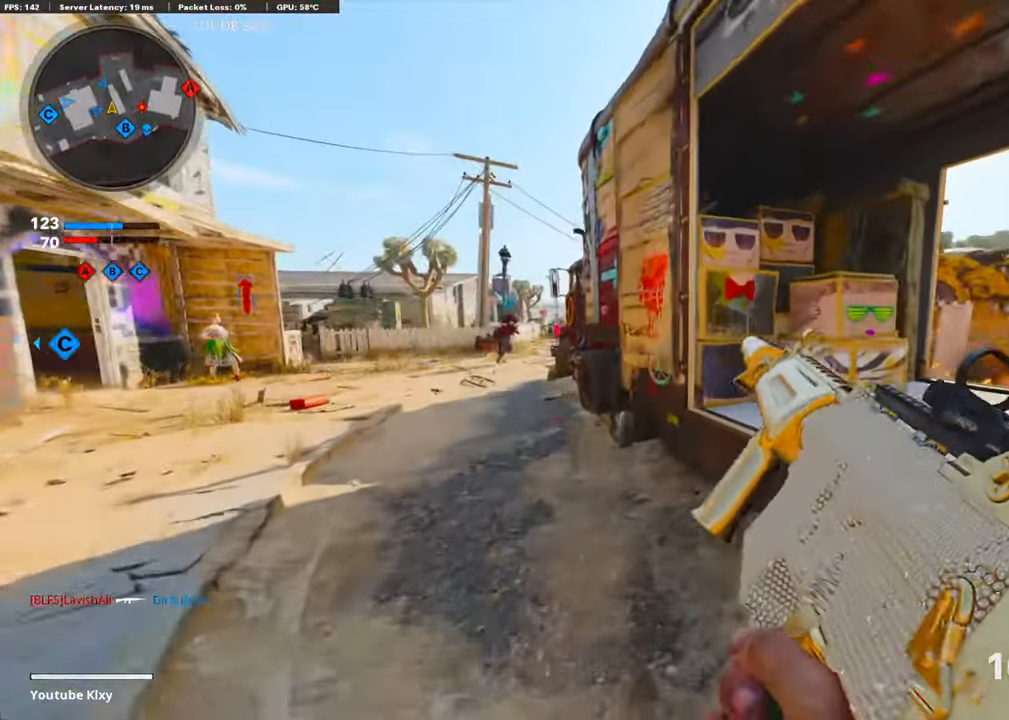
Gameplay with a controller (PlayStation layout); each line is a JSON object with the inputs held at the frame after it. "events" lists button and stick changes between this image and that frame as [ms after this image, input, new state], when the widget could be followed in between.
{"buttons": [], "left_stick": "left", "right_stick": "center", "events": [[101, "right_stick", "right"], [218, "left_stick", "right"], [368, "right_stick", "center"], [385, "left_stick", "up"], [452, "left_stick", "left"]]}
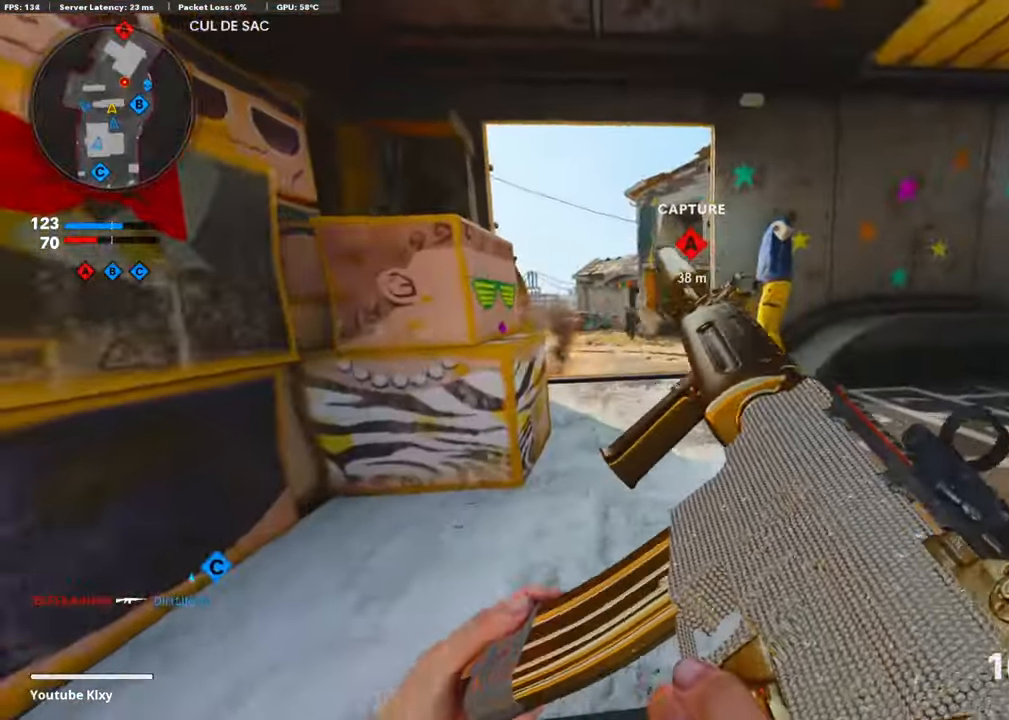
{"buttons": ["L1"], "left_stick": "up", "right_stick": "right", "events": [[84, "left_stick", "center"], [151, "left_stick", "up-right"], [385, "right_stick", "right"], [435, "L1", "down"], [435, "left_stick", "up"]]}
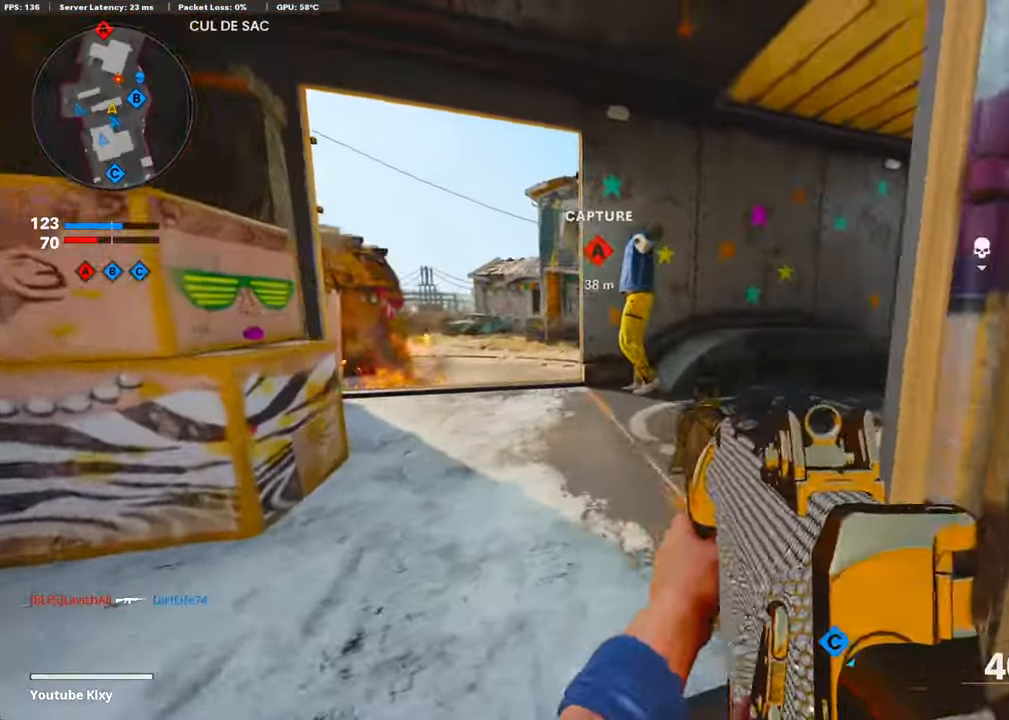
{"buttons": ["CROSS", "L3"], "left_stick": "up-left", "right_stick": "center", "events": [[17, "right_stick", "center"], [34, "left_stick", "up-left"], [67, "L1", "up"], [218, "CROSS", "down"], [218, "L3", "down"], [318, "CROSS", "up"], [318, "L3", "up"], [385, "CROSS", "down"], [435, "L3", "down"]]}
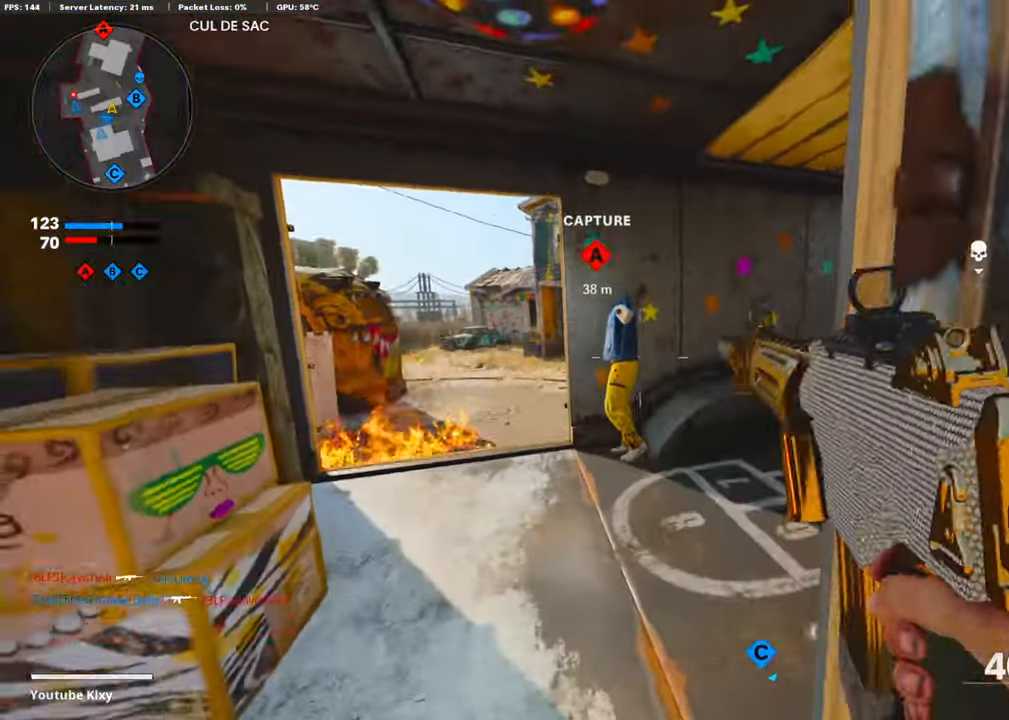
{"buttons": [], "left_stick": "up", "right_stick": "center", "events": [[17, "CROSS", "up"], [34, "L3", "up"], [184, "L3", "down"], [218, "right_stick", "right"], [318, "L3", "up"], [318, "left_stick", "up"], [402, "right_stick", "center"]]}
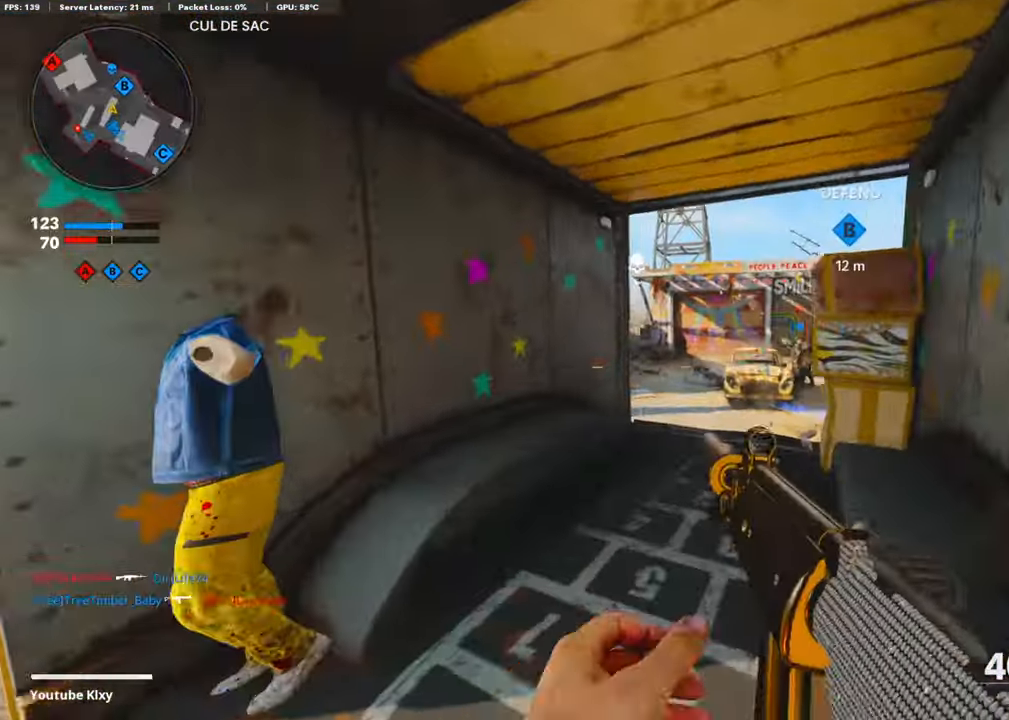
{"buttons": [], "left_stick": "up-right", "right_stick": "center", "events": [[318, "left_stick", "up-right"]]}
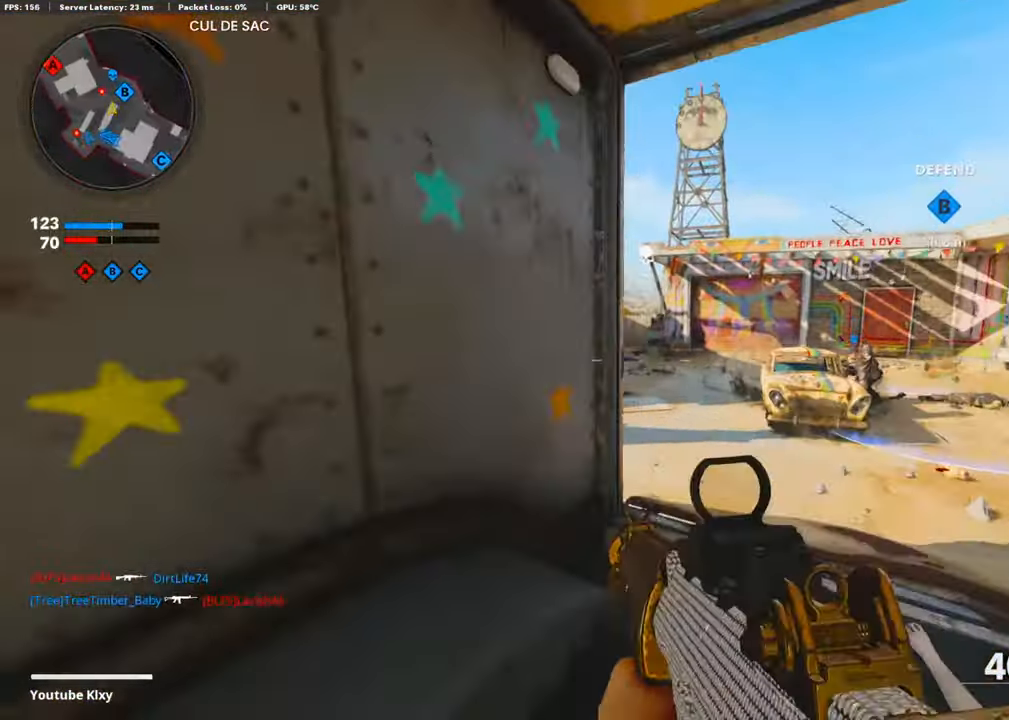
{"buttons": ["L1"], "left_stick": "right", "right_stick": "up-left", "events": [[67, "L1", "down"], [67, "right_stick", "left"], [168, "left_stick", "right"], [469, "right_stick", "up-left"]]}
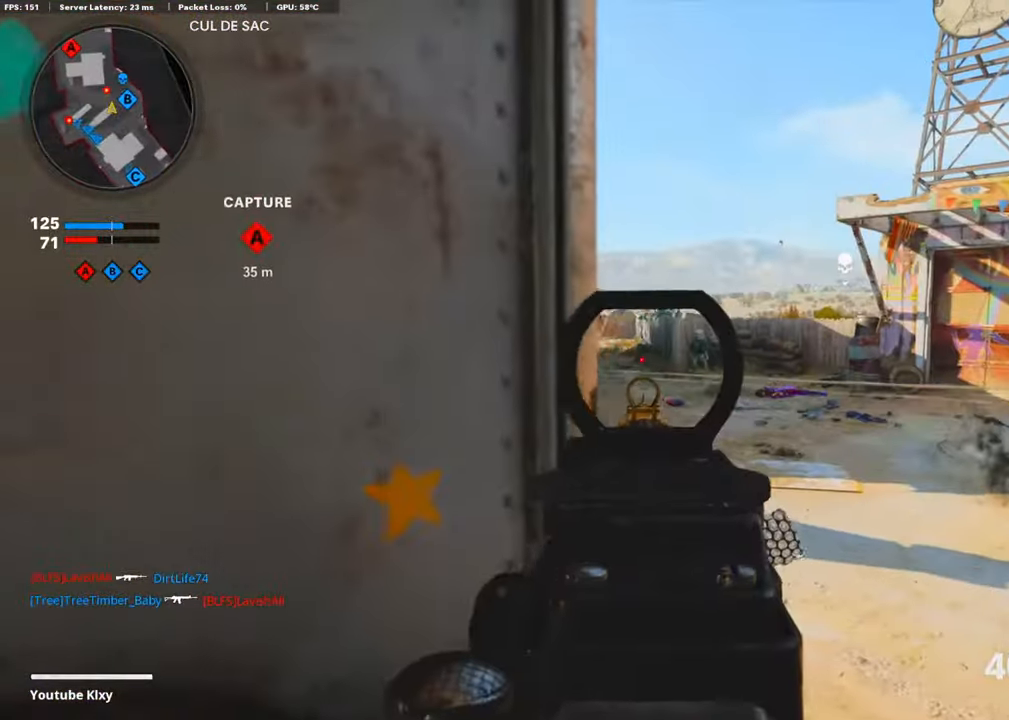
{"buttons": ["L1", "R1"], "left_stick": "left", "right_stick": "up-left", "events": [[435, "left_stick", "left"], [486, "R1", "down"]]}
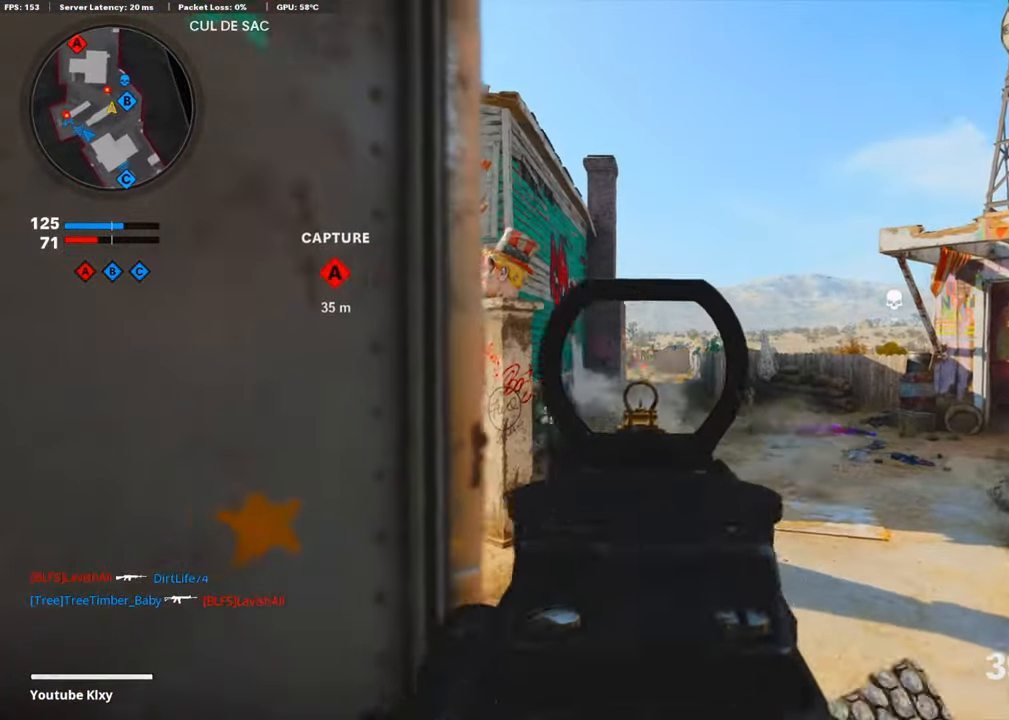
{"buttons": ["L1", "R1"], "left_stick": "right", "right_stick": "center", "events": [[67, "right_stick", "center"], [218, "right_stick", "down"], [335, "left_stick", "right"], [335, "right_stick", "center"]]}
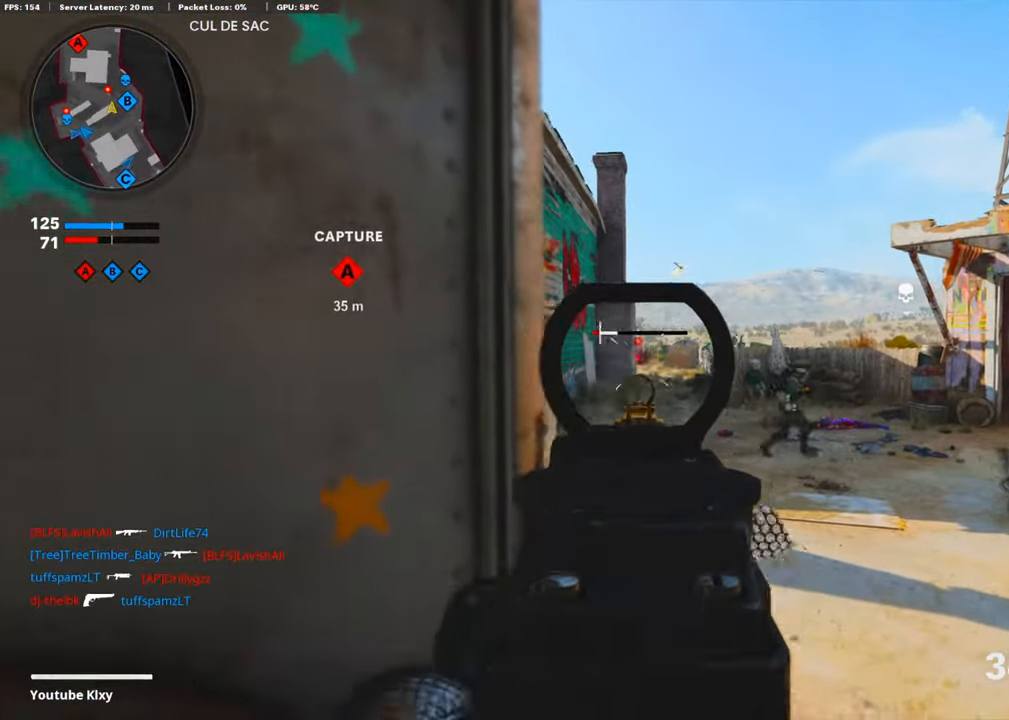
{"buttons": [], "left_stick": "down-left", "right_stick": "down-right", "events": [[251, "right_stick", "left"], [268, "left_stick", "left"], [335, "left_stick", "down-left"], [368, "right_stick", "right"], [435, "L1", "up"], [452, "R1", "up"], [502, "right_stick", "down-right"]]}
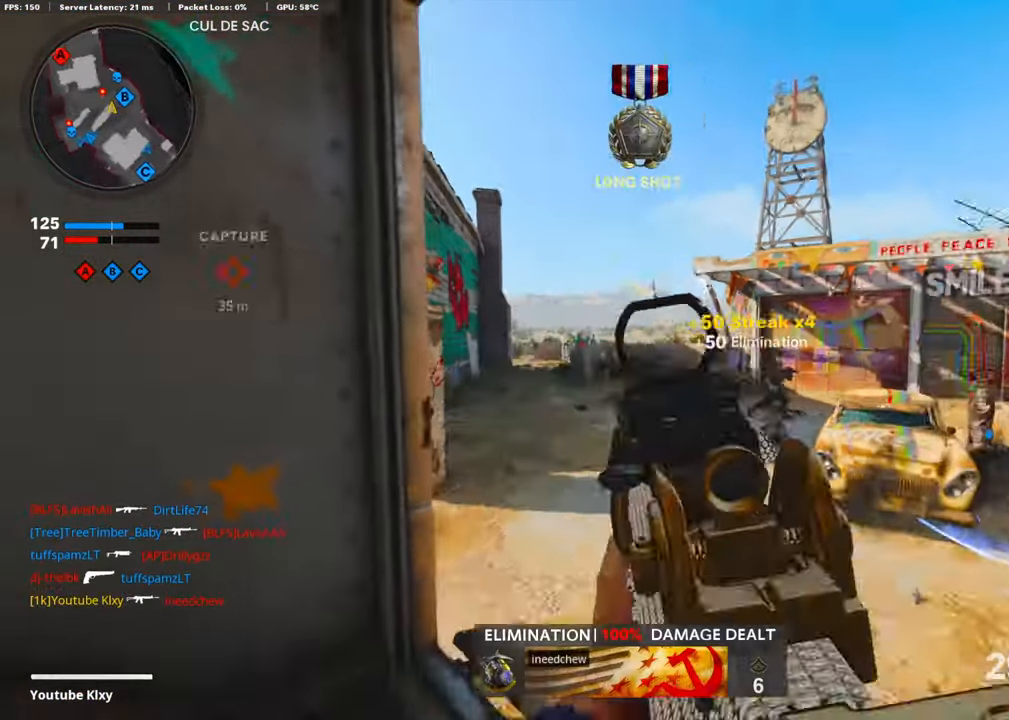
{"buttons": ["L1", "R1"], "left_stick": "down-left", "right_stick": "right", "events": [[51, "L1", "down"], [134, "R1", "down"], [134, "right_stick", "center"], [436, "right_stick", "right"]]}
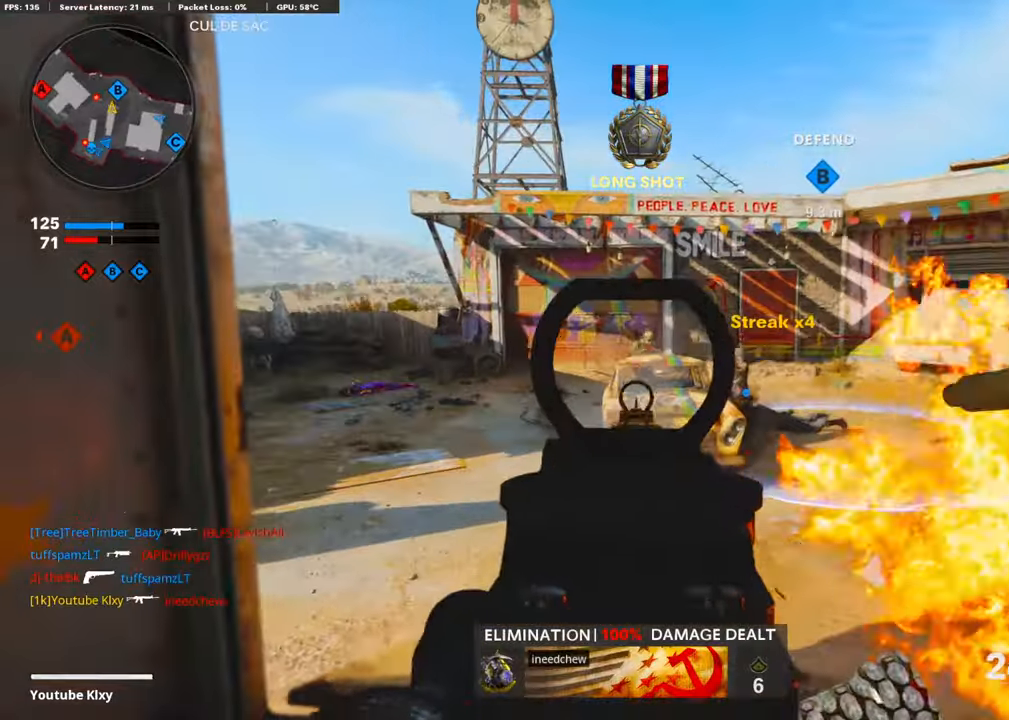
{"buttons": ["L1", "R1"], "left_stick": "down-right", "right_stick": "center", "events": [[33, "right_stick", "up-right"], [234, "left_stick", "down-right"], [234, "right_stick", "right"], [502, "right_stick", "center"]]}
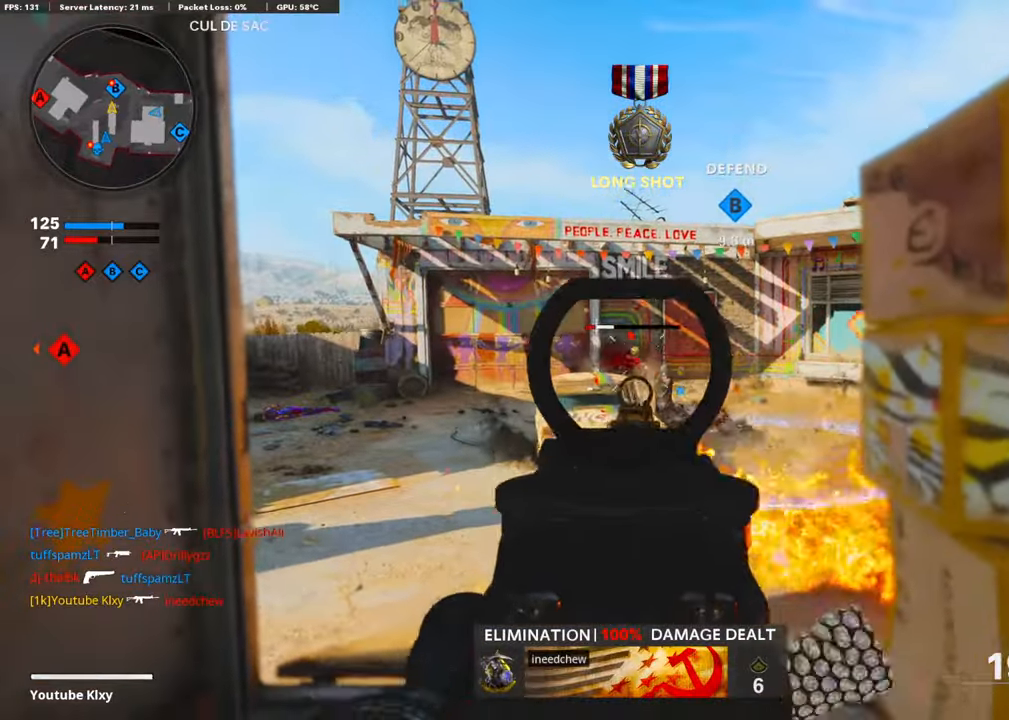
{"buttons": ["L3"], "left_stick": "up-left", "right_stick": "center", "events": [[33, "L1", "up"], [33, "right_stick", "left"], [50, "R1", "up"], [100, "left_stick", "down-left"], [301, "left_stick", "up-left"], [351, "L3", "down"], [351, "right_stick", "center"]]}
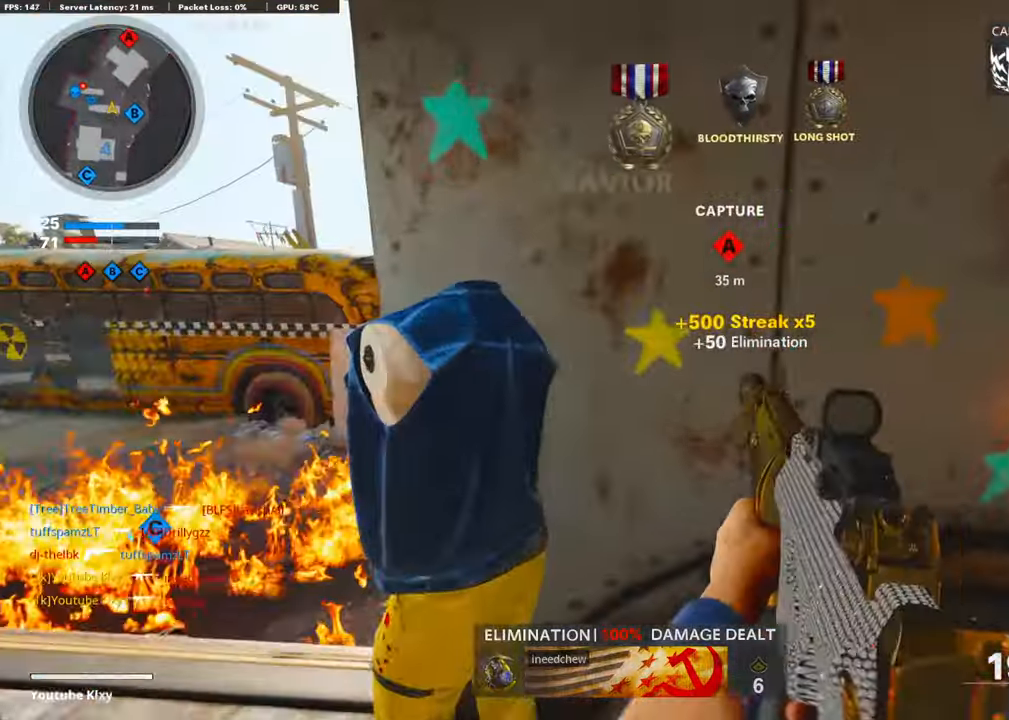
{"buttons": [], "left_stick": "left", "right_stick": "center", "events": [[100, "L3", "up"], [217, "left_stick", "left"]]}
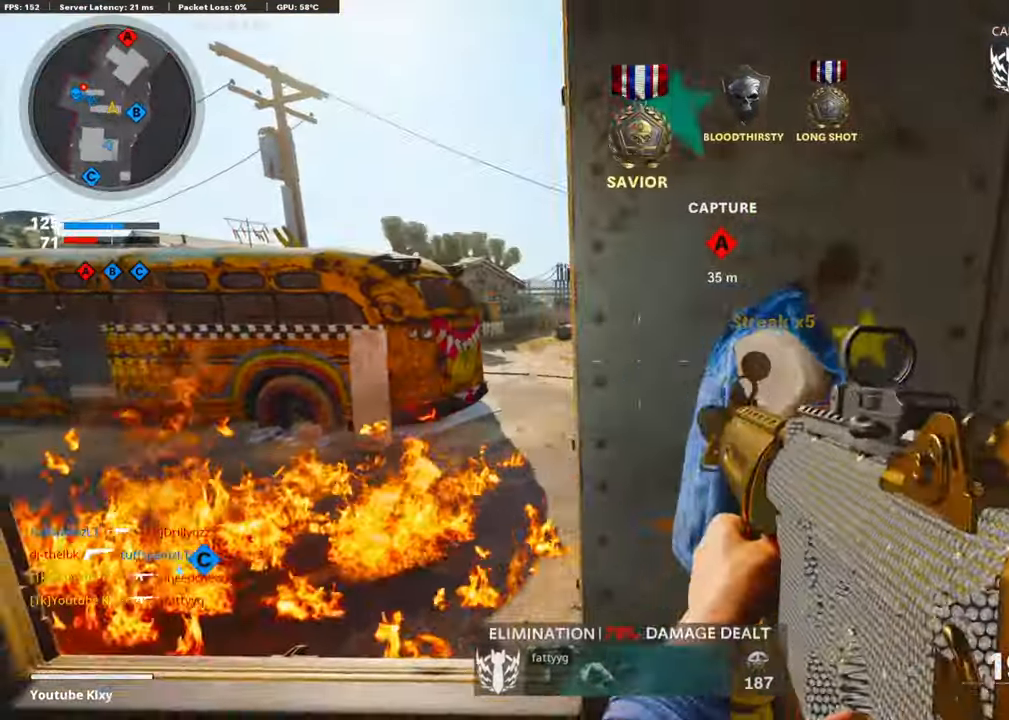
{"buttons": [], "left_stick": "up", "right_stick": "center", "events": [[50, "left_stick", "down-left"], [134, "L1", "down"], [318, "left_stick", "up-left"], [351, "L1", "up"], [368, "left_stick", "up"]]}
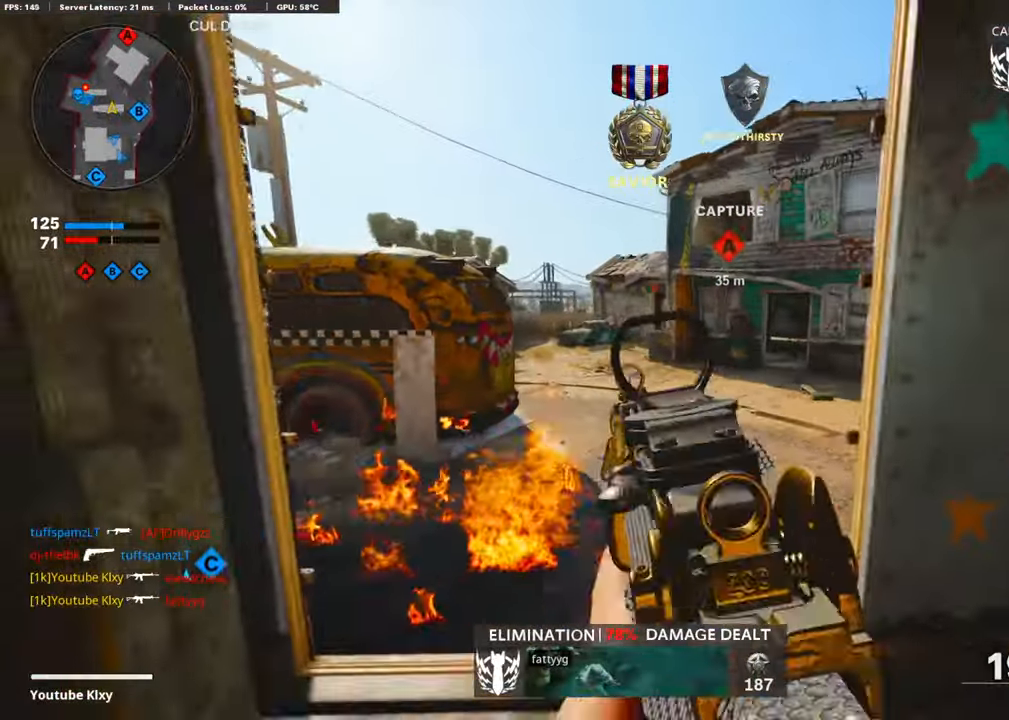
{"buttons": [], "left_stick": "up", "right_stick": "center", "events": [[67, "L3", "down"], [201, "right_stick", "left"], [318, "R3", "down"], [401, "right_stick", "center"], [435, "L3", "up"], [452, "R3", "up"]]}
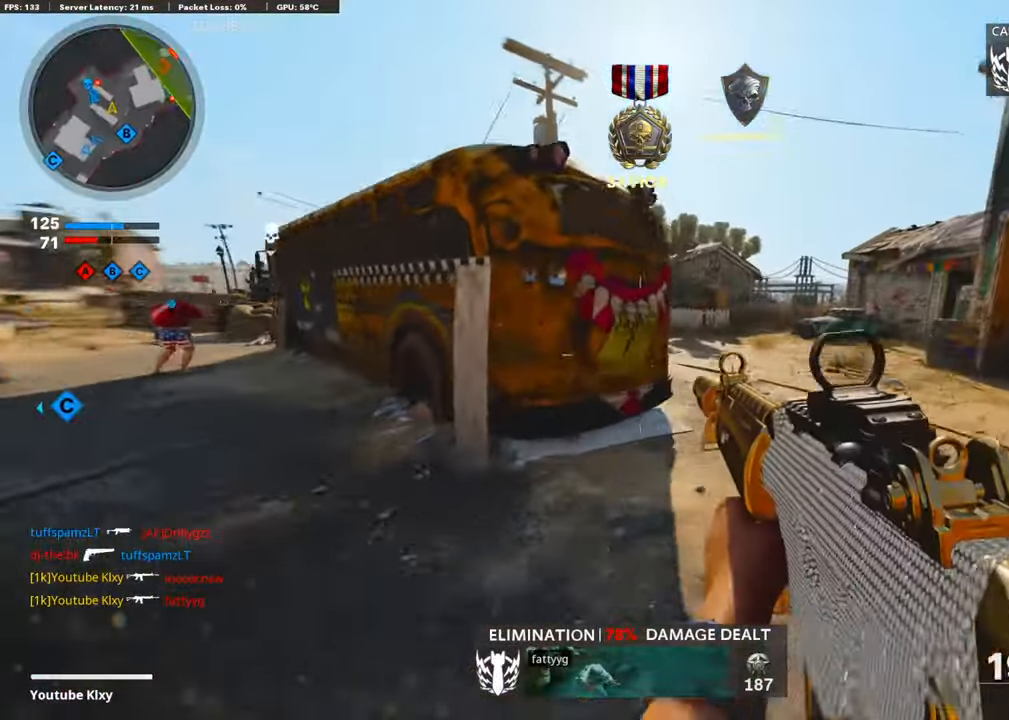
{"buttons": ["L3", "R3"], "left_stick": "up-right", "right_stick": "left", "events": [[50, "left_stick", "up-right"], [50, "right_stick", "right"], [217, "L3", "down"], [251, "right_stick", "center"], [318, "right_stick", "left"], [485, "R3", "down"]]}
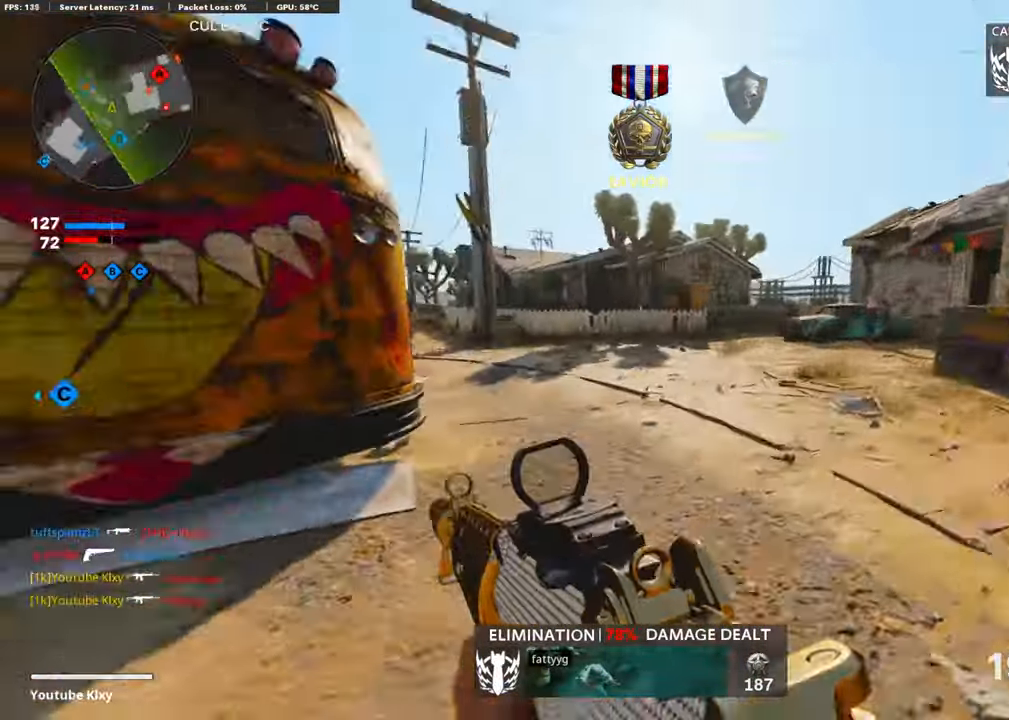
{"buttons": ["L1"], "left_stick": "up-right", "right_stick": "left", "events": [[83, "R3", "up"], [100, "CROSS", "down"], [100, "L3", "up"], [100, "right_stick", "center"], [134, "L1", "down"], [217, "right_stick", "left"], [234, "CROSS", "up"], [284, "right_stick", "center"], [385, "right_stick", "up"], [485, "right_stick", "left"]]}
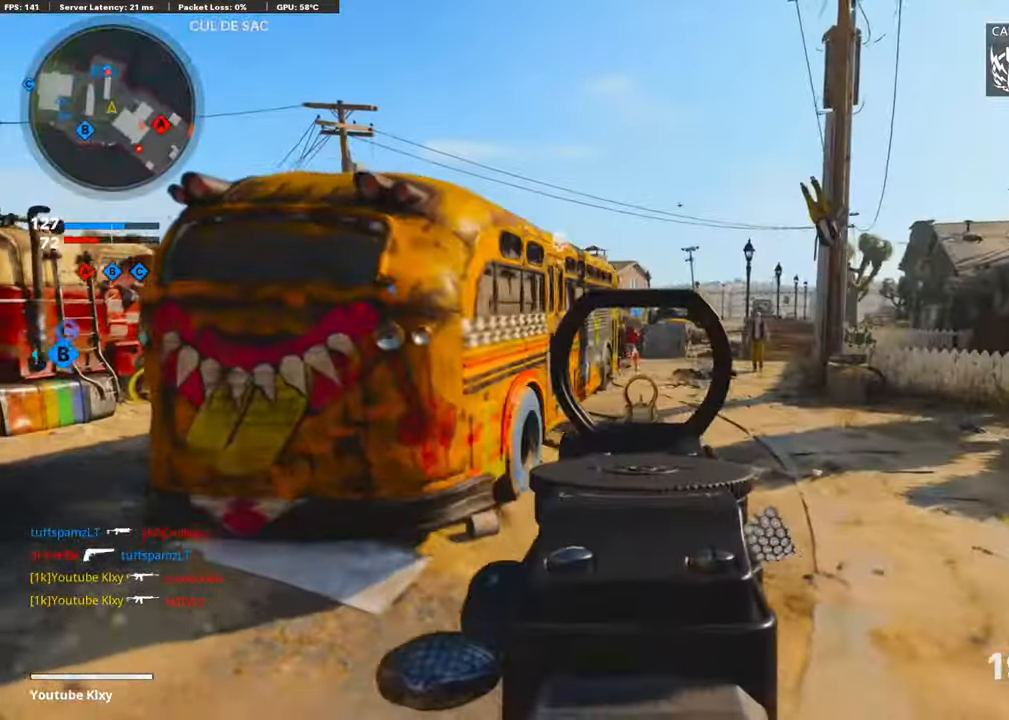
{"buttons": ["L3"], "left_stick": "up", "right_stick": "right", "events": [[100, "L1", "up"], [117, "right_stick", "right"], [284, "L3", "down"], [401, "left_stick", "up"]]}
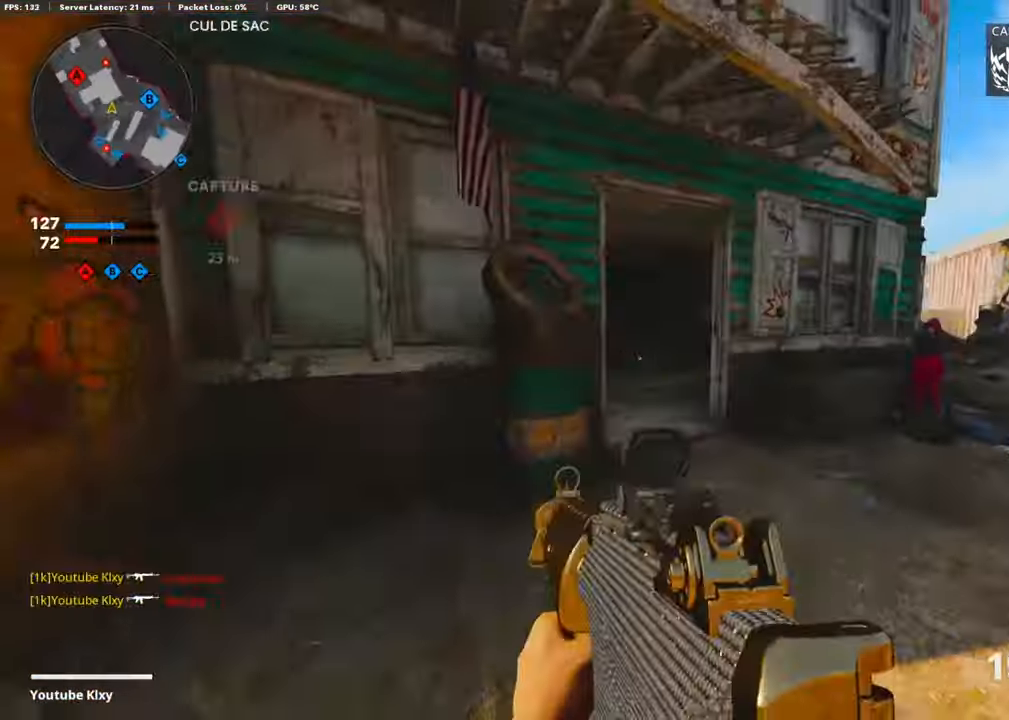
{"buttons": ["L3"], "left_stick": "up-right", "right_stick": "left", "events": [[16, "right_stick", "center"], [33, "L3", "up"], [83, "left_stick", "center"], [150, "left_stick", "down-right"], [251, "left_stick", "right"], [351, "left_stick", "up-right"], [418, "right_stick", "left"], [435, "L3", "down"]]}
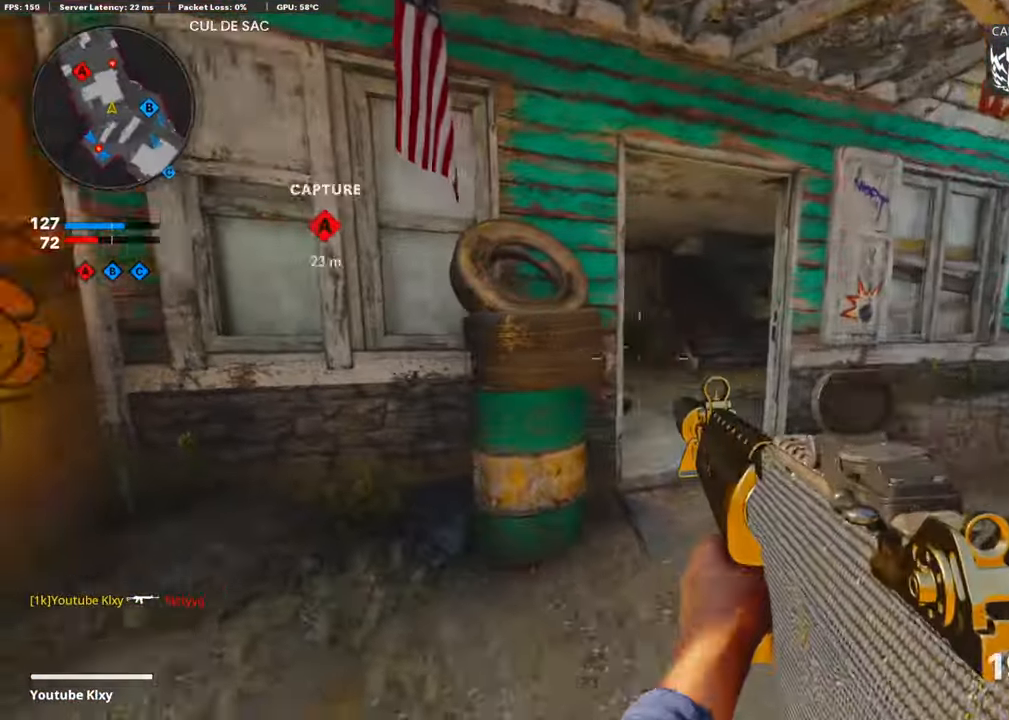
{"buttons": ["L1"], "left_stick": "right", "right_stick": "down", "events": [[16, "L3", "up"], [33, "left_stick", "right"], [250, "CROSS", "down"], [350, "L1", "down"], [367, "CROSS", "up"], [400, "right_stick", "down"]]}
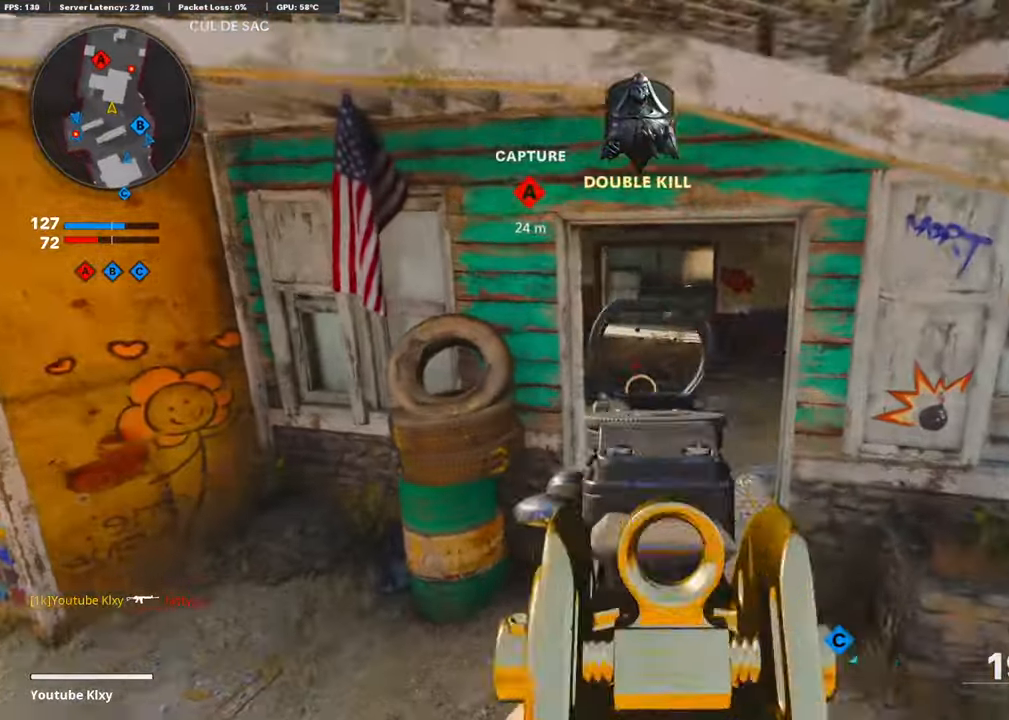
{"buttons": ["L3"], "left_stick": "up-left", "right_stick": "center", "events": [[84, "right_stick", "center"], [150, "right_stick", "up-left"], [217, "L1", "up"], [368, "left_stick", "up-left"], [401, "right_stick", "center"], [452, "L3", "down"]]}
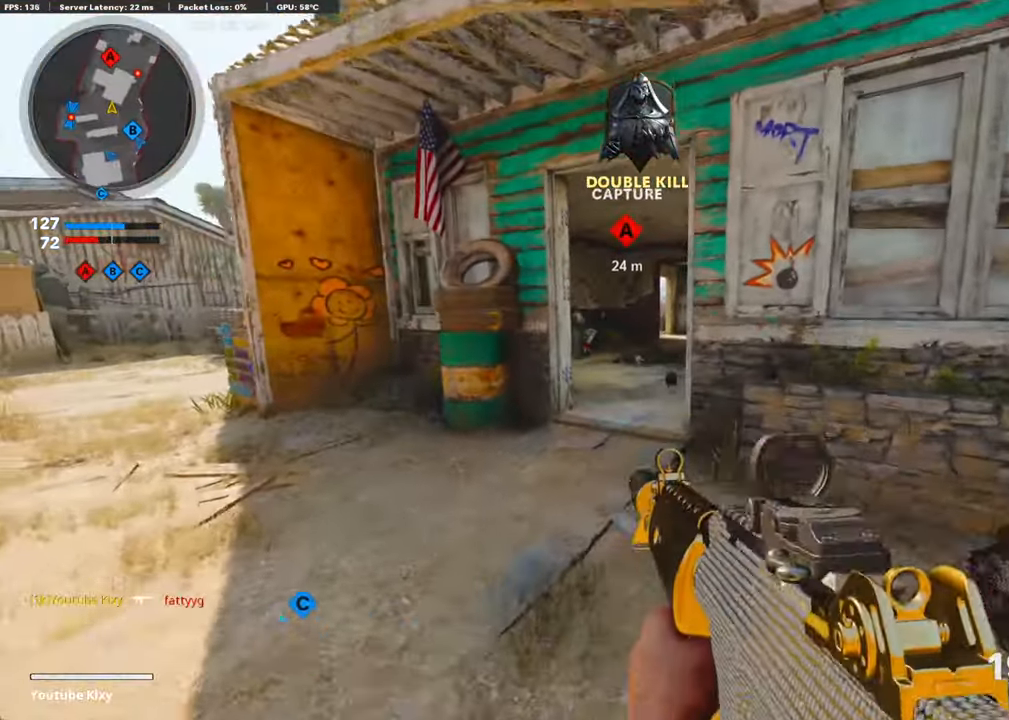
{"buttons": [], "left_stick": "up", "right_stick": "center", "events": [[151, "right_stick", "right"], [184, "left_stick", "up"], [234, "L3", "up"], [285, "right_stick", "center"]]}
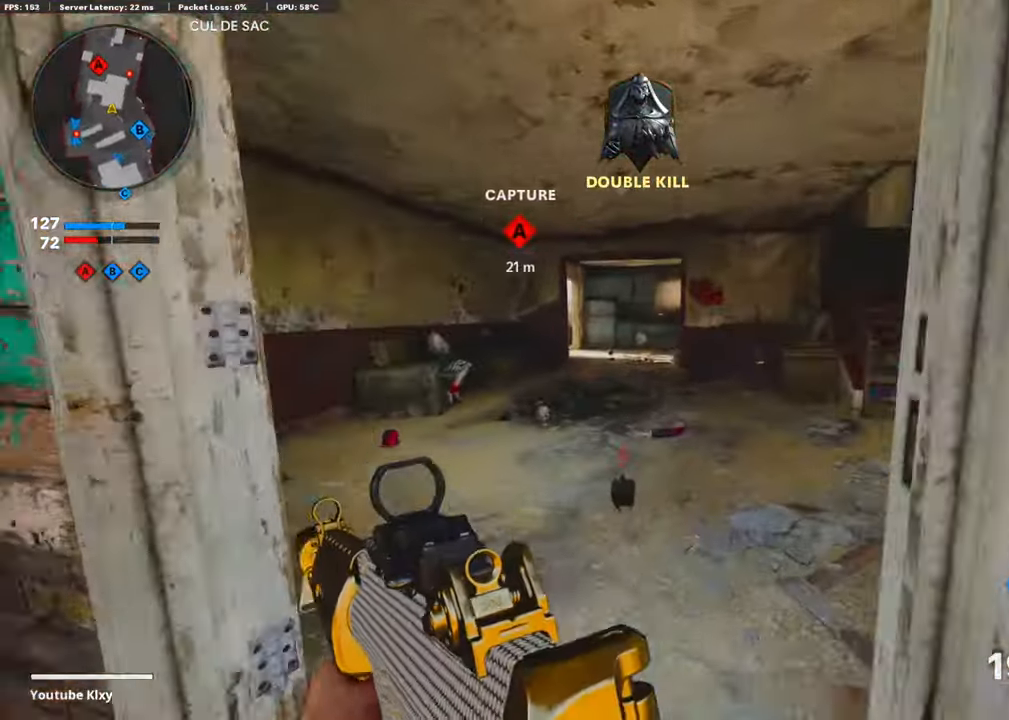
{"buttons": ["SQUARE"], "left_stick": "right", "right_stick": "center", "events": [[17, "right_stick", "left"], [184, "left_stick", "right"], [184, "right_stick", "center"], [251, "SQUARE", "down"]]}
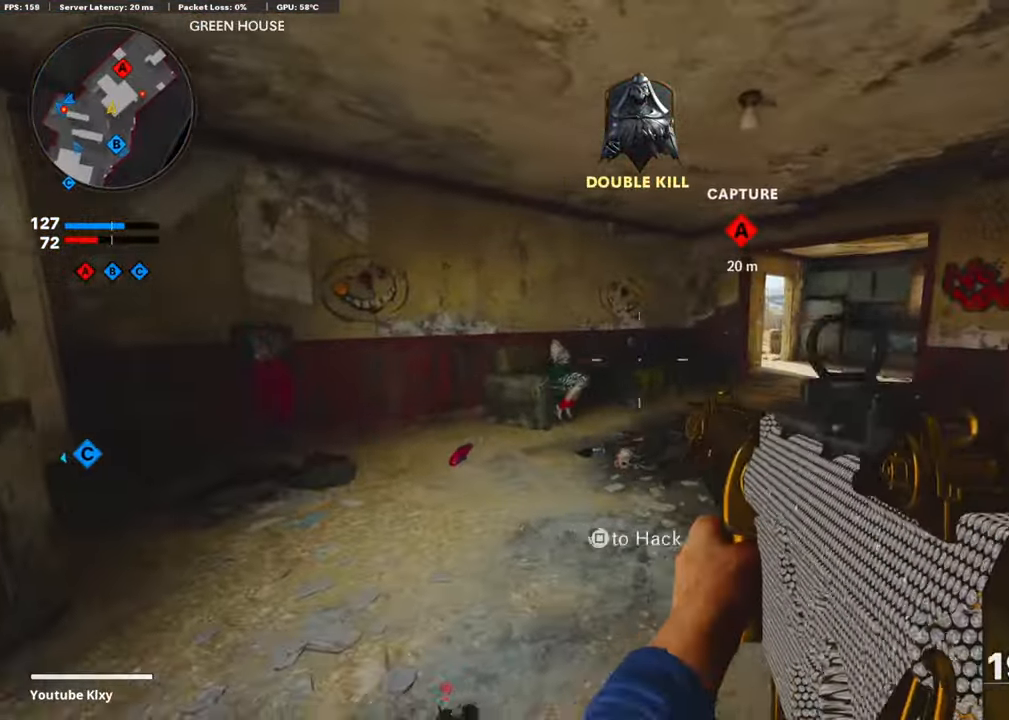
{"buttons": [], "left_stick": "up-right", "right_stick": "center", "events": [[151, "SQUARE", "up"], [285, "right_stick", "right"], [385, "left_stick", "up-right"], [418, "SQUARE", "down"], [435, "right_stick", "center"], [502, "SQUARE", "up"]]}
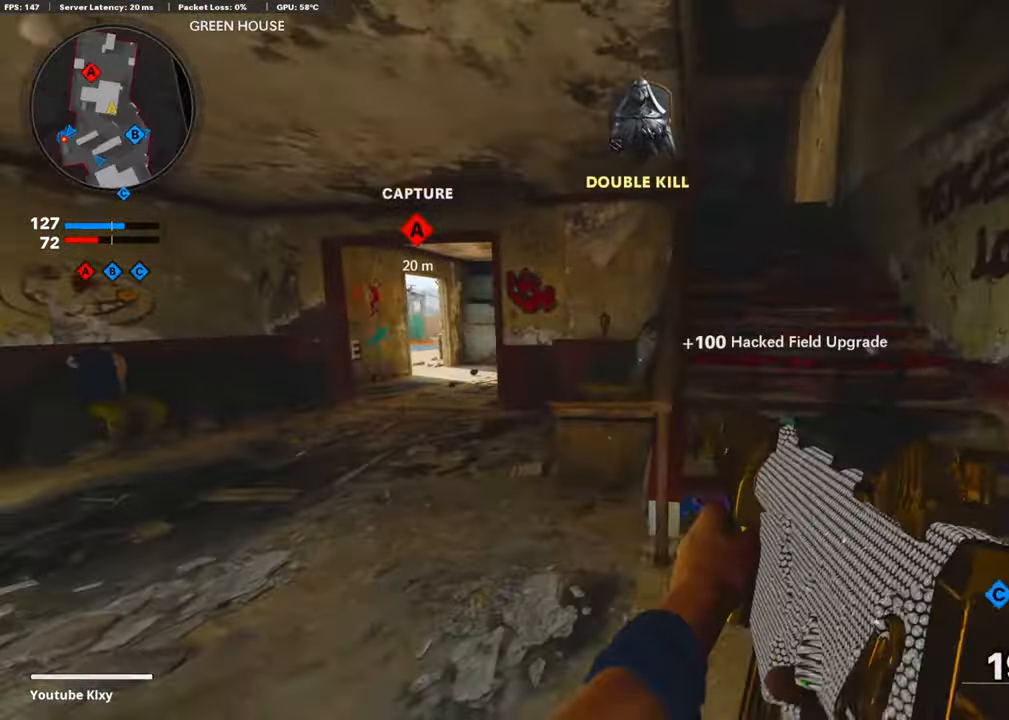
{"buttons": [], "left_stick": "up-right", "right_stick": "down-left", "events": [[452, "right_stick", "down-left"]]}
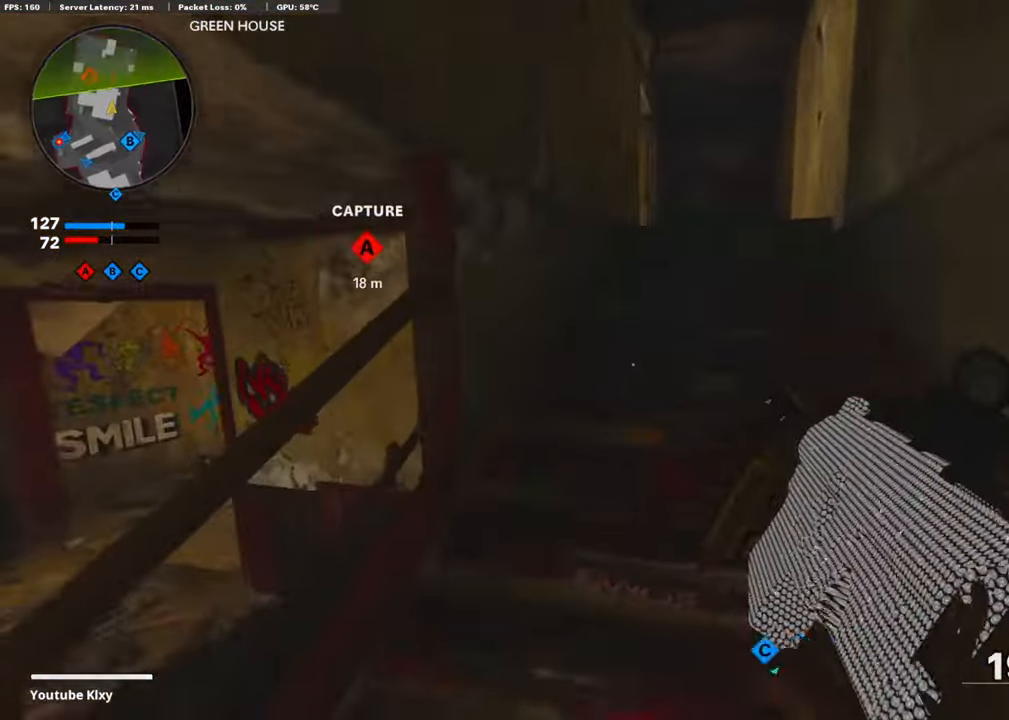
{"buttons": [], "left_stick": "up-right", "right_stick": "down-left", "events": [[100, "right_stick", "center"], [268, "right_stick", "down-left"]]}
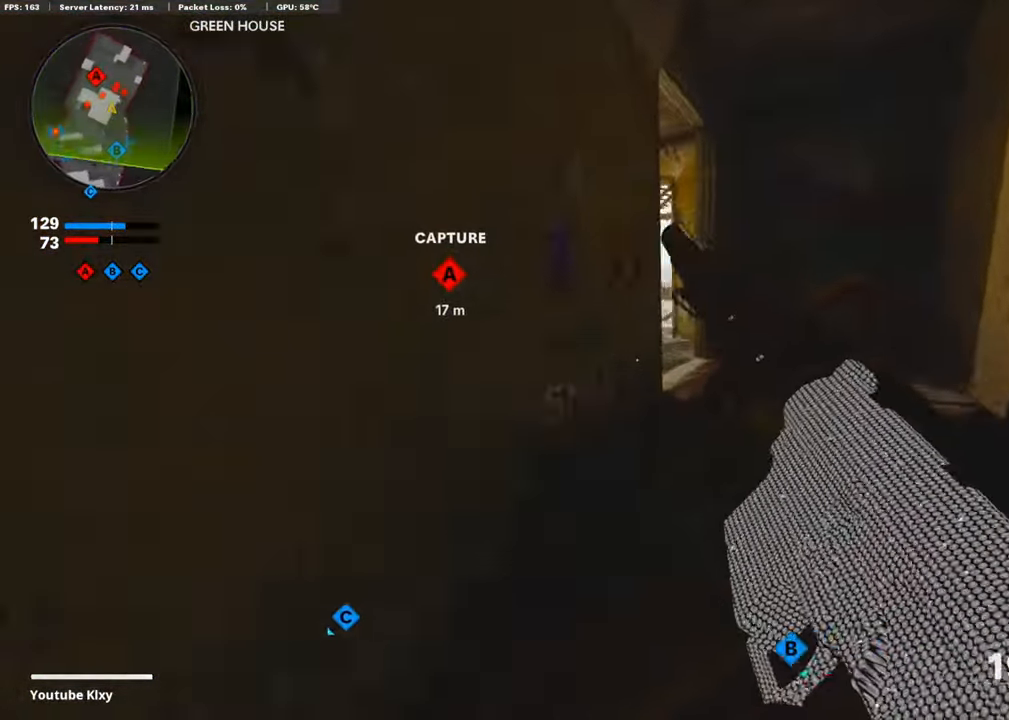
{"buttons": [], "left_stick": "up-left", "right_stick": "center", "events": [[167, "right_stick", "center"], [452, "left_stick", "up-left"]]}
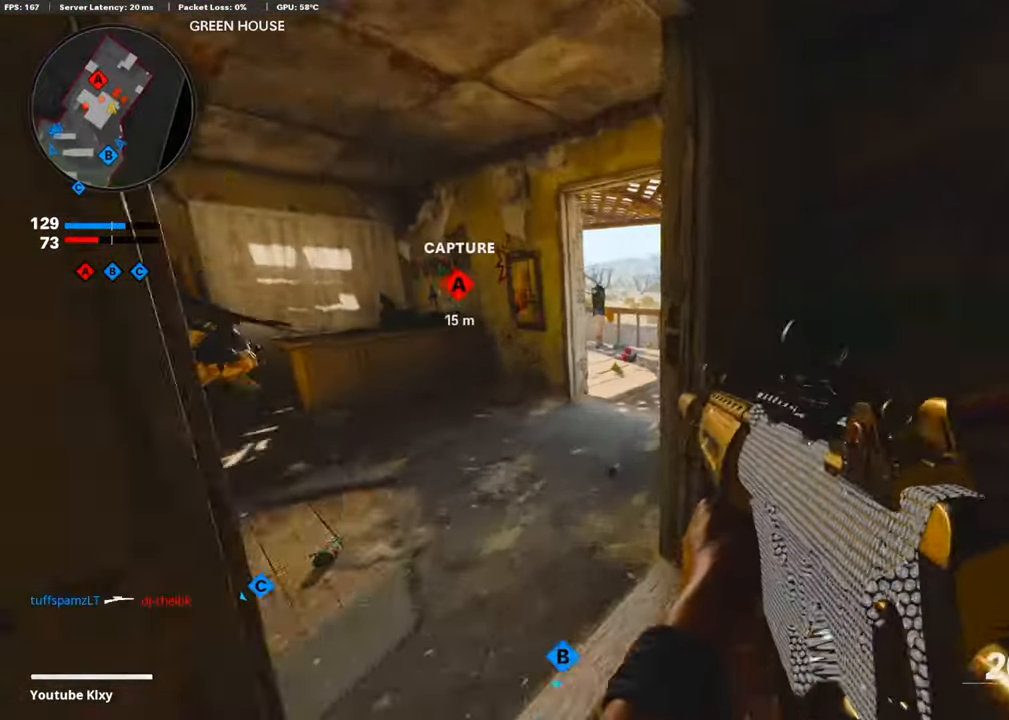
{"buttons": ["R1"], "left_stick": "down-left", "right_stick": "center", "events": [[167, "left_stick", "left"], [167, "right_stick", "right"], [301, "right_stick", "center"], [418, "left_stick", "down-left"], [418, "right_stick", "left"], [469, "R1", "down"], [469, "right_stick", "center"]]}
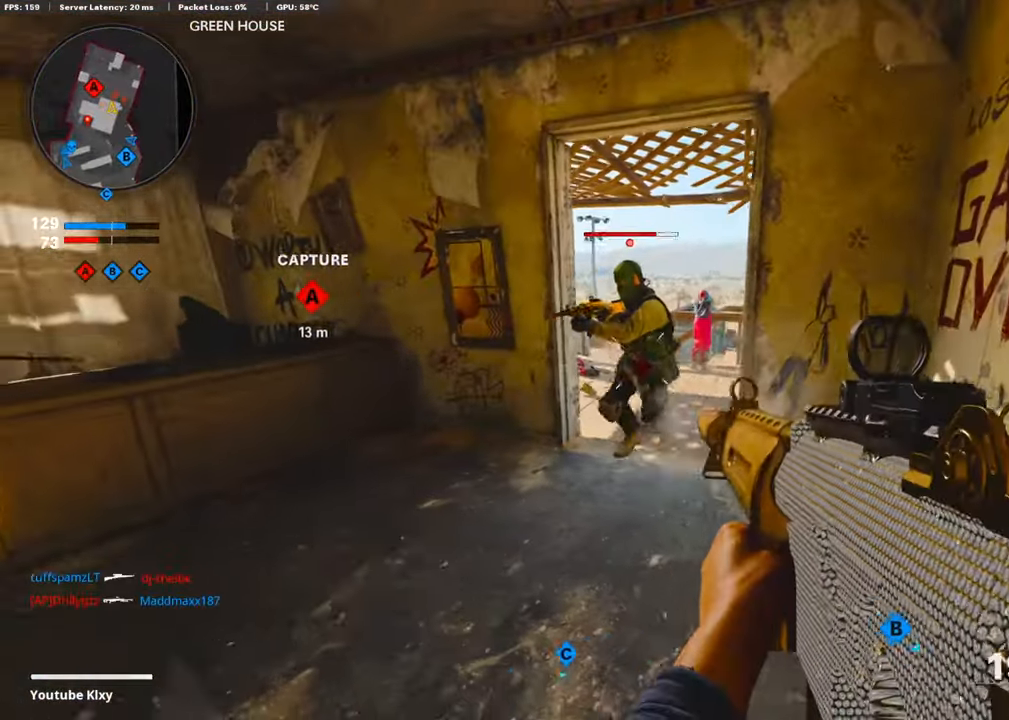
{"buttons": ["R1"], "left_stick": "right", "right_stick": "left", "events": [[134, "left_stick", "down-right"], [251, "right_stick", "left"], [284, "left_stick", "up-right"], [418, "left_stick", "right"], [418, "right_stick", "center"], [485, "right_stick", "left"]]}
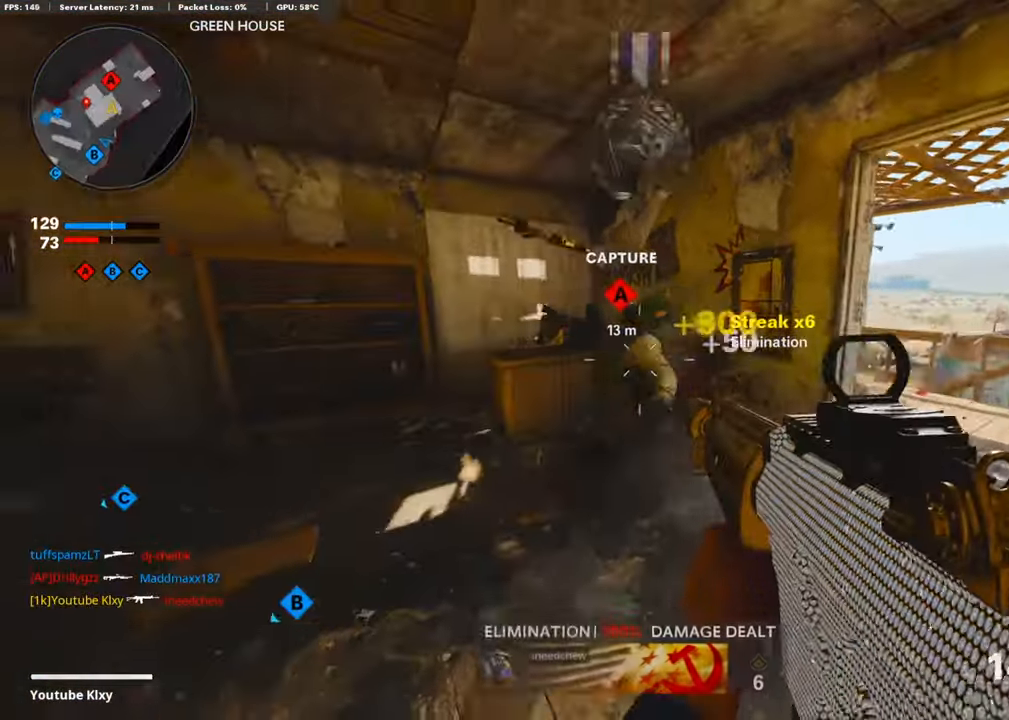
{"buttons": ["L1", "R1"], "left_stick": "right", "right_stick": "center", "events": [[100, "left_stick", "down"], [167, "L1", "down"], [167, "right_stick", "center"], [251, "right_stick", "up-left"], [335, "left_stick", "left"], [469, "right_stick", "center"], [485, "left_stick", "right"]]}